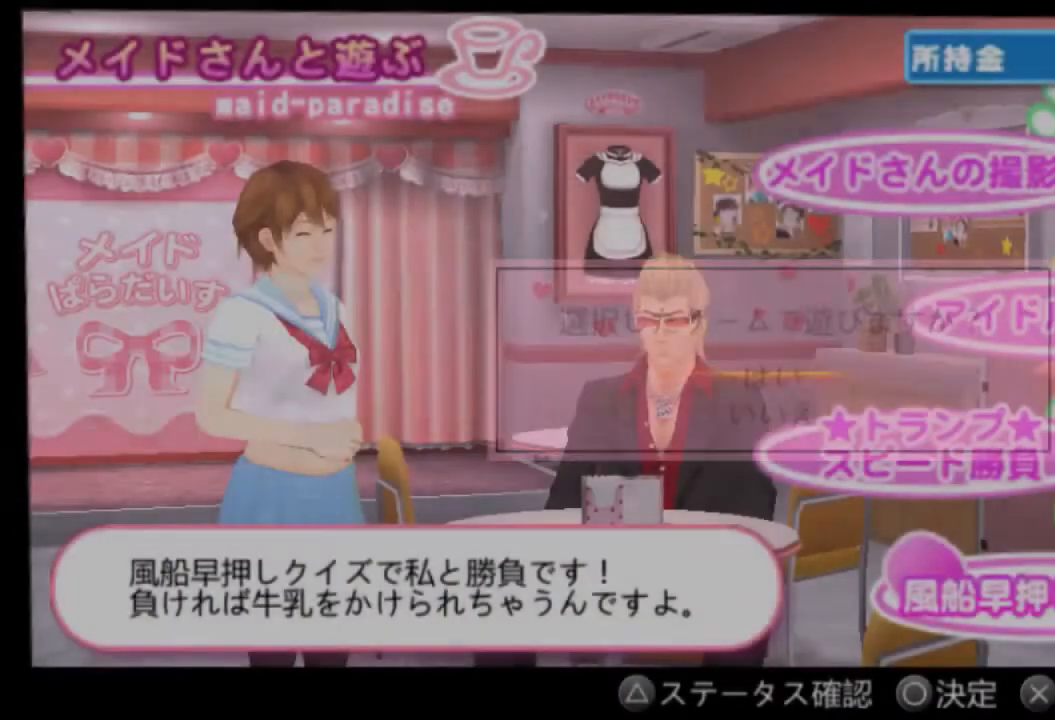
Gameplay with a controller (PlayStation layout); each line is a JSON object with the inputs held at the frame after it. "events" lists button and stick changes between this image and that frame as [ms after this image, input, new state], when the widget could be followed in between. Not read: L3 R3 SELECT START.
{"buttons": [], "left_stick": "center", "right_stick": "center", "events": []}
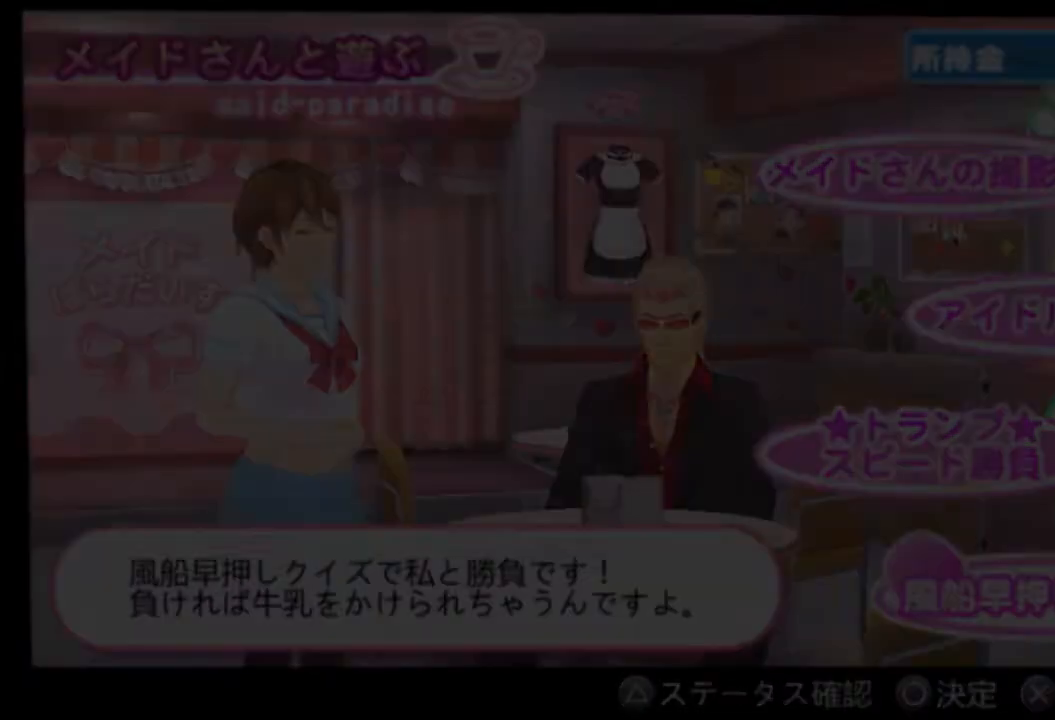
{"buttons": [], "left_stick": "center", "right_stick": "center", "events": []}
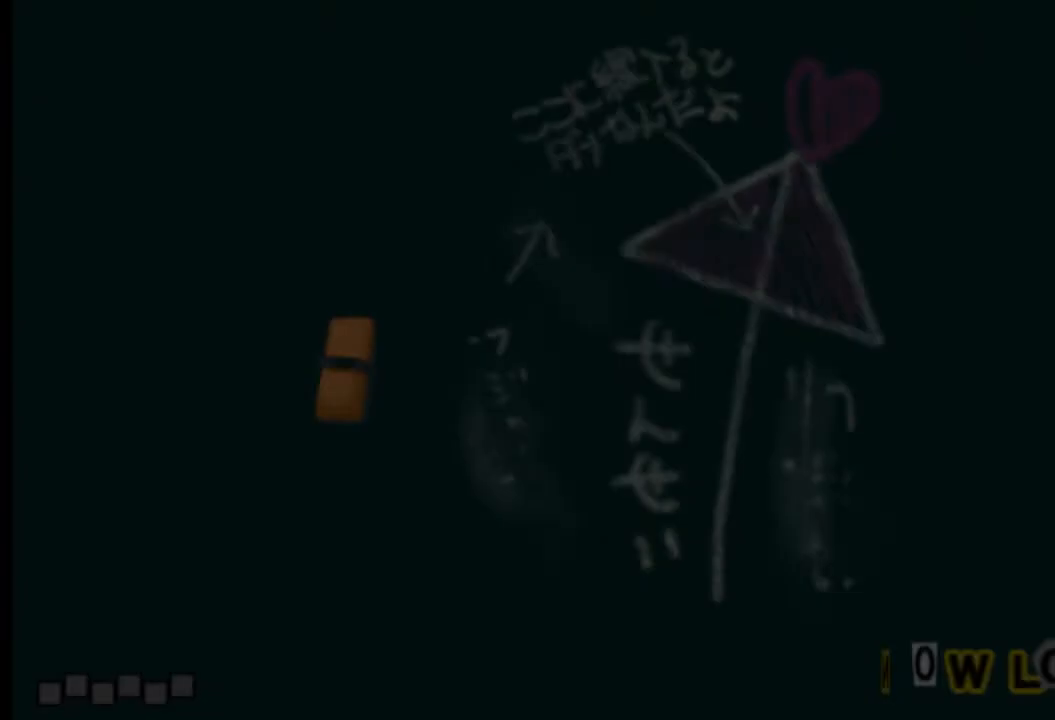
{"buttons": [], "left_stick": "center", "right_stick": "center", "events": []}
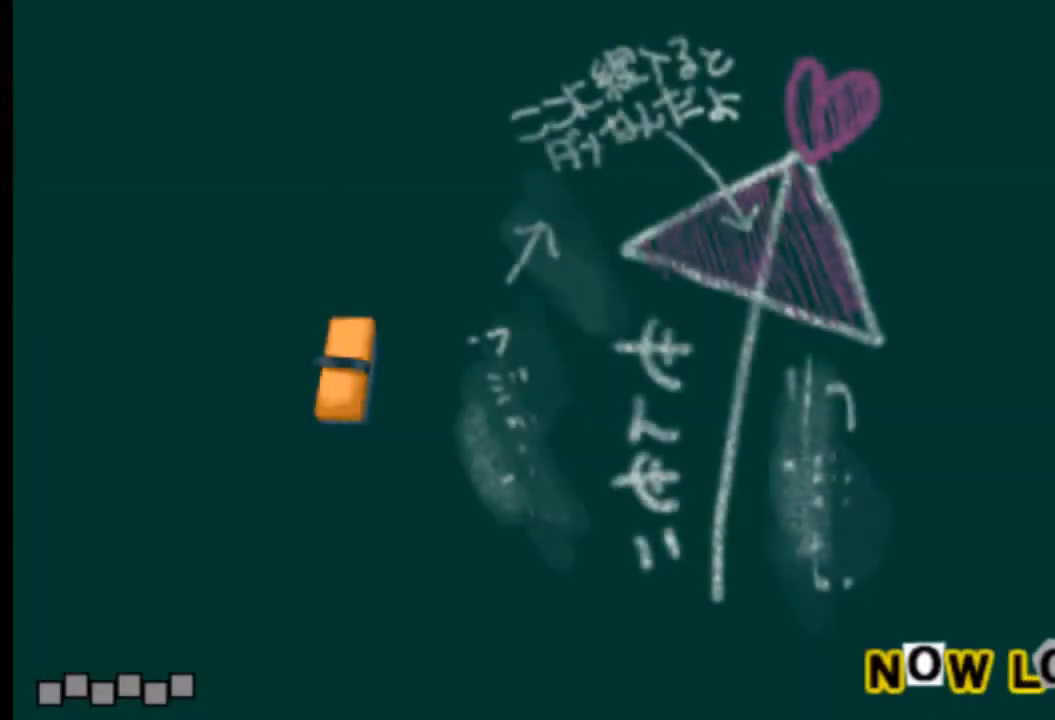
{"buttons": [], "left_stick": "center", "right_stick": "center", "events": []}
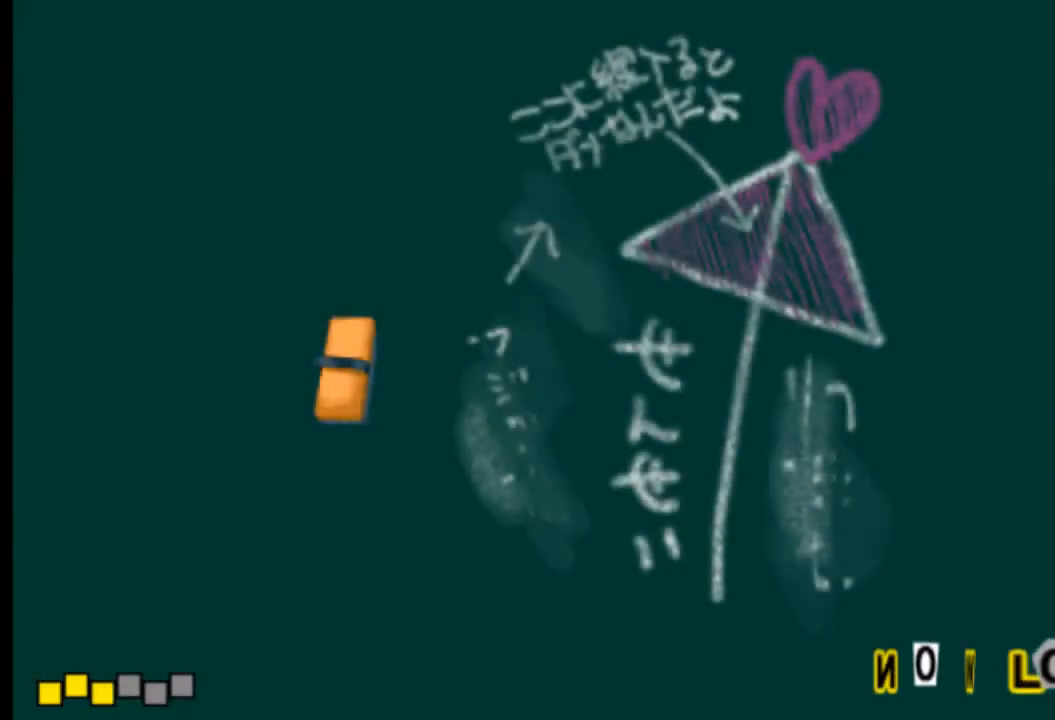
{"buttons": [], "left_stick": "center", "right_stick": "center", "events": []}
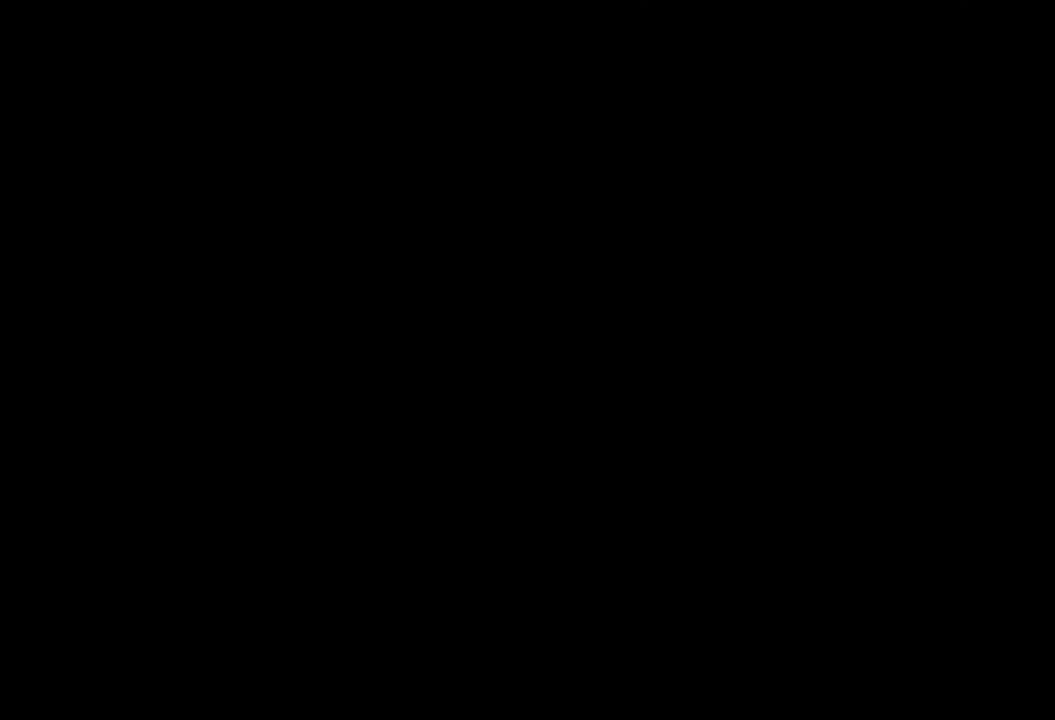
{"buttons": [], "left_stick": "center", "right_stick": "center", "events": []}
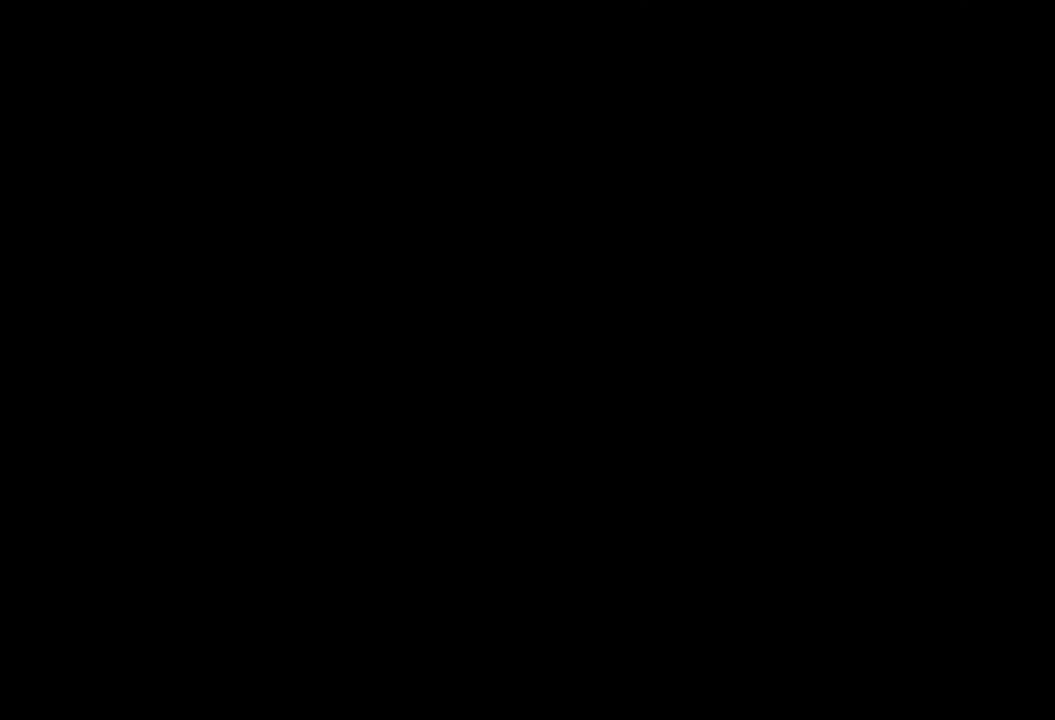
{"buttons": ["R2"], "left_stick": "center", "right_stick": "center", "events": [[501, "R2", "down"]]}
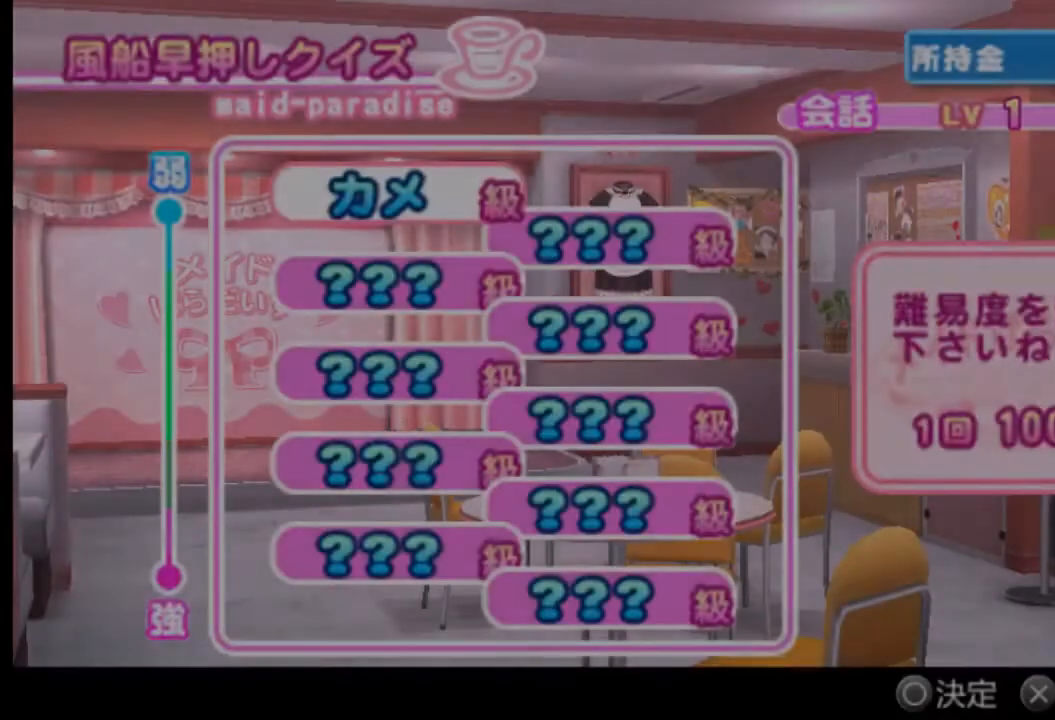
{"buttons": [], "left_stick": "center", "right_stick": "center", "events": [[166, "R2", "up"]]}
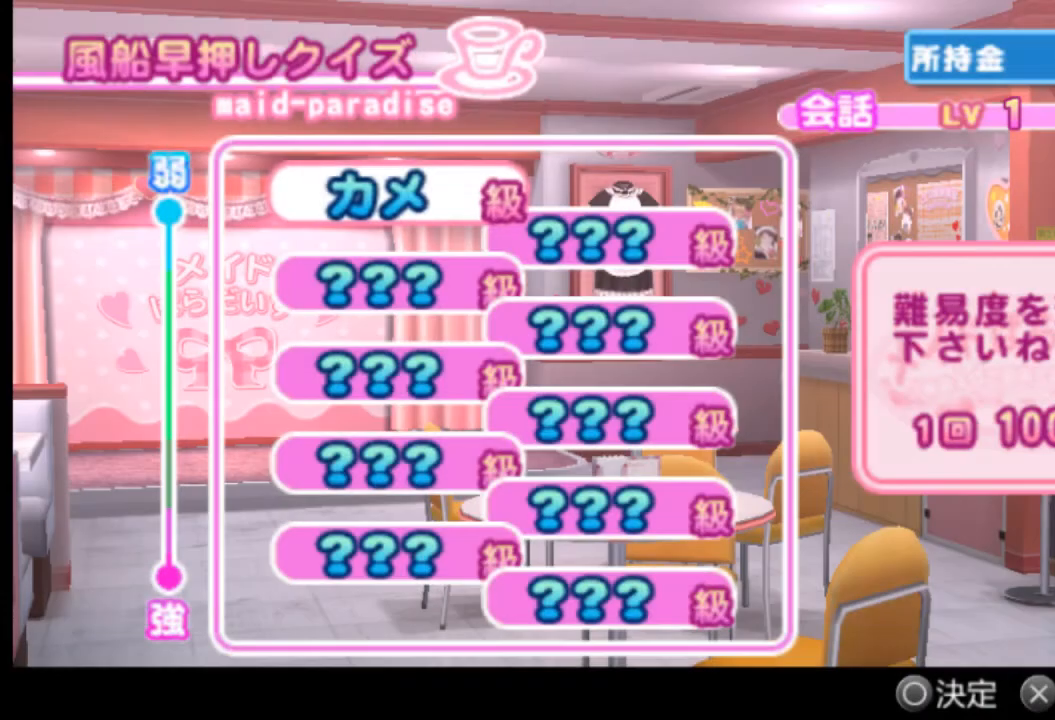
{"buttons": [], "left_stick": "center", "right_stick": "center", "events": [[334, "DPAD_DOWN", "down"], [459, "DPAD_DOWN", "up"]]}
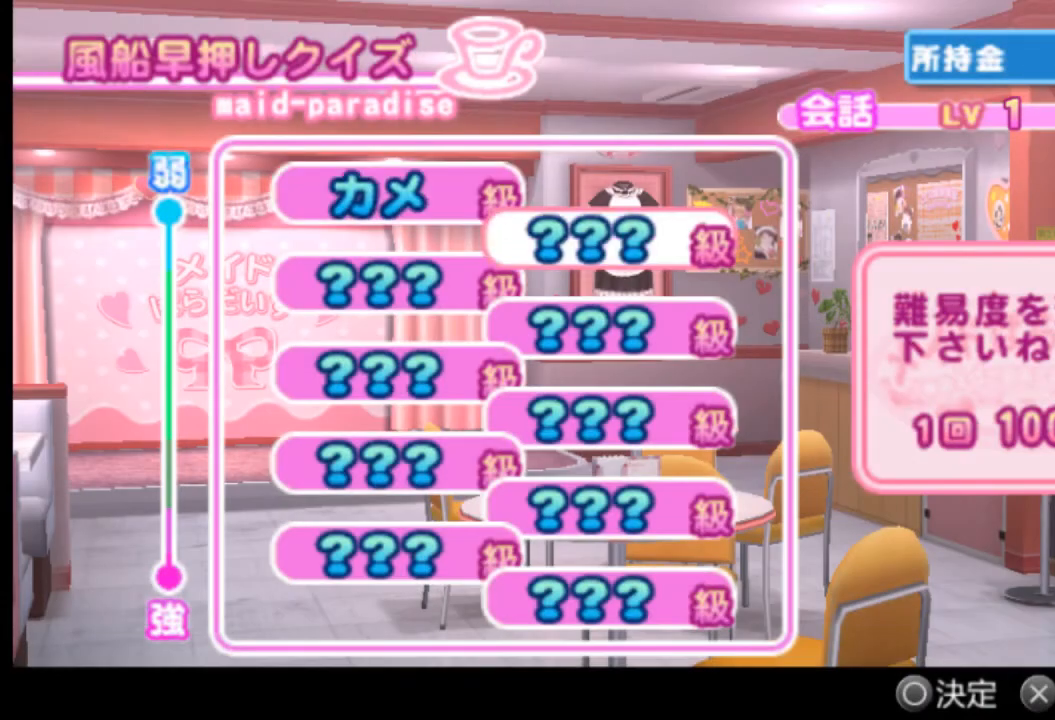
{"buttons": ["DPAD_UP"], "left_stick": "center", "right_stick": "center", "events": [[458, "DPAD_UP", "down"]]}
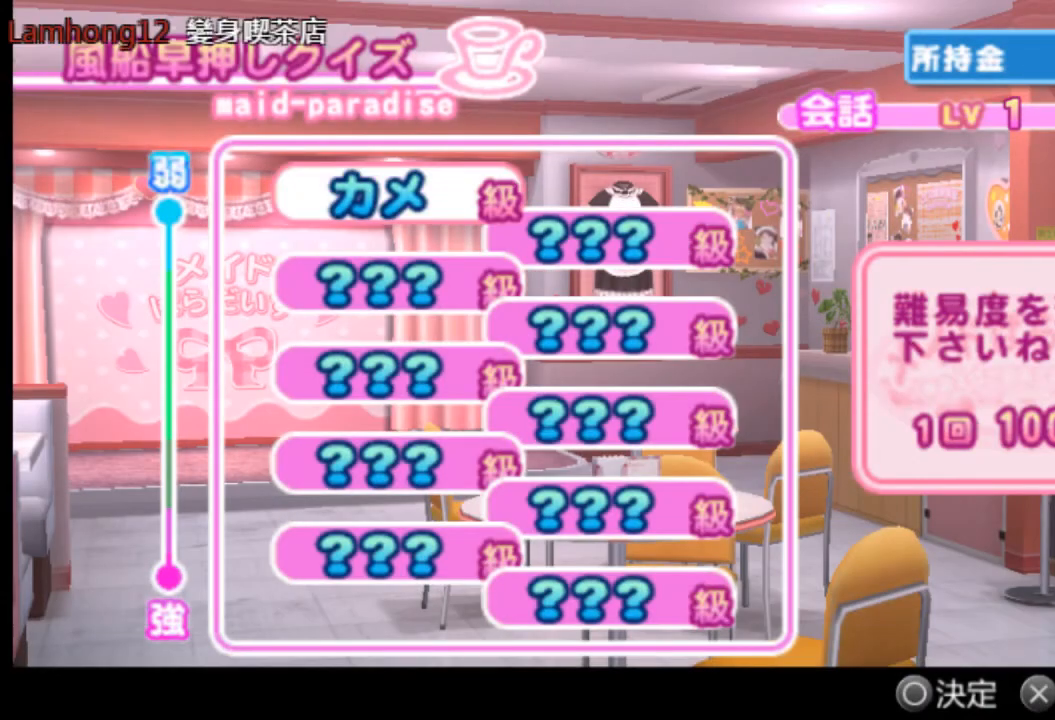
{"buttons": [], "left_stick": "center", "right_stick": "center", "events": [[83, "DPAD_UP", "up"]]}
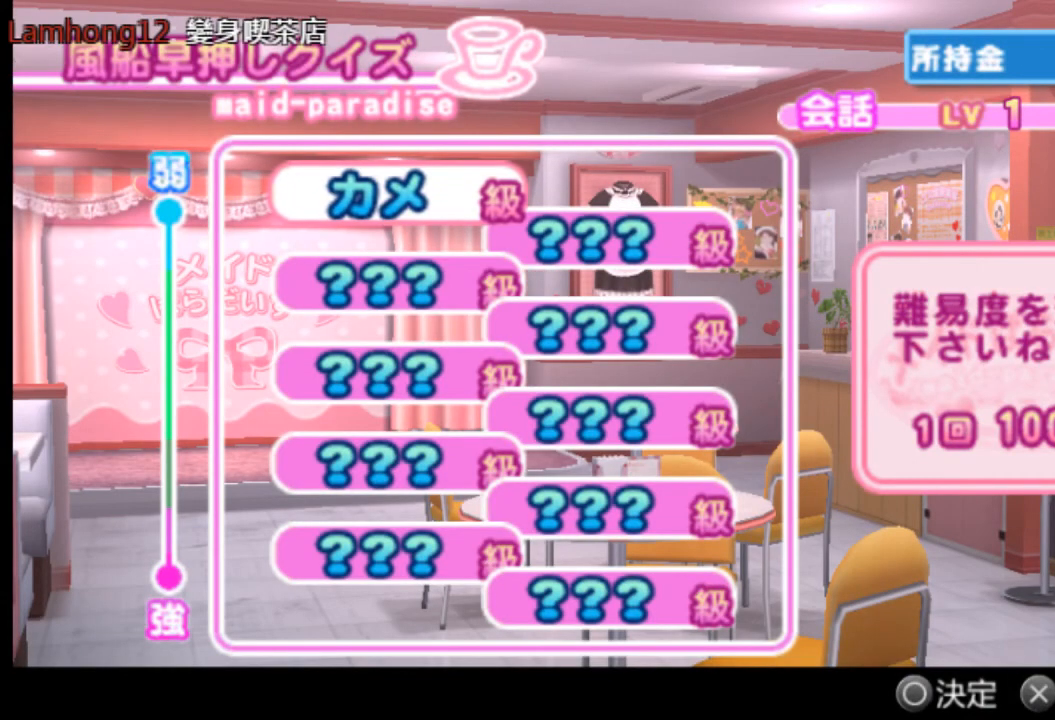
{"buttons": [], "left_stick": "center", "right_stick": "center", "events": []}
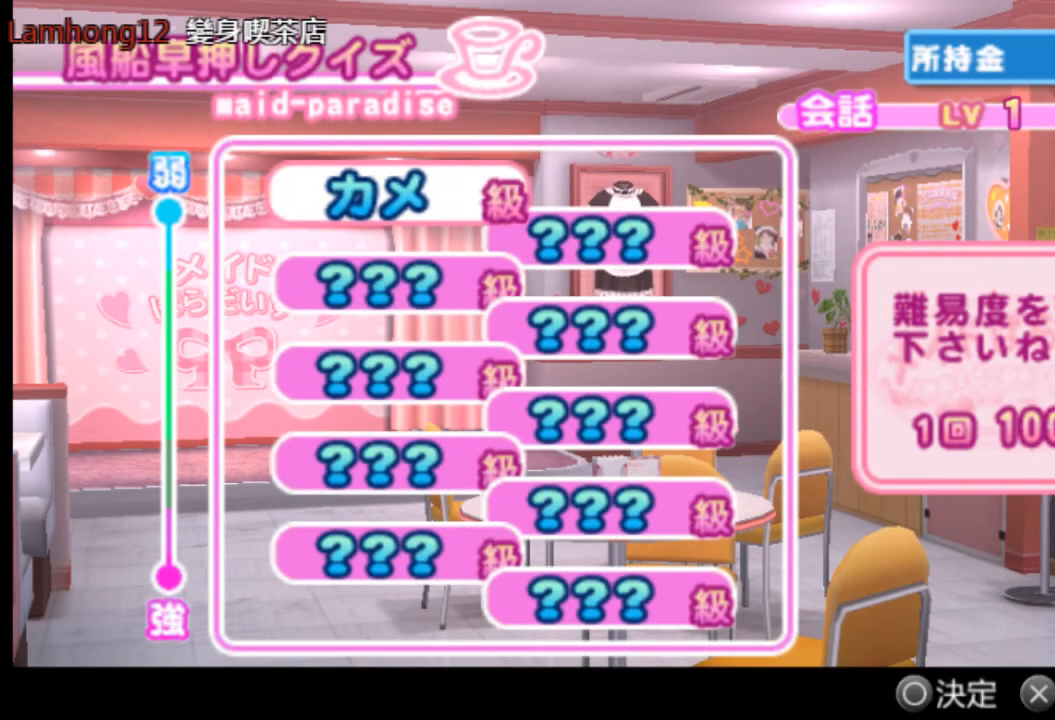
{"buttons": [], "left_stick": "center", "right_stick": "center", "events": []}
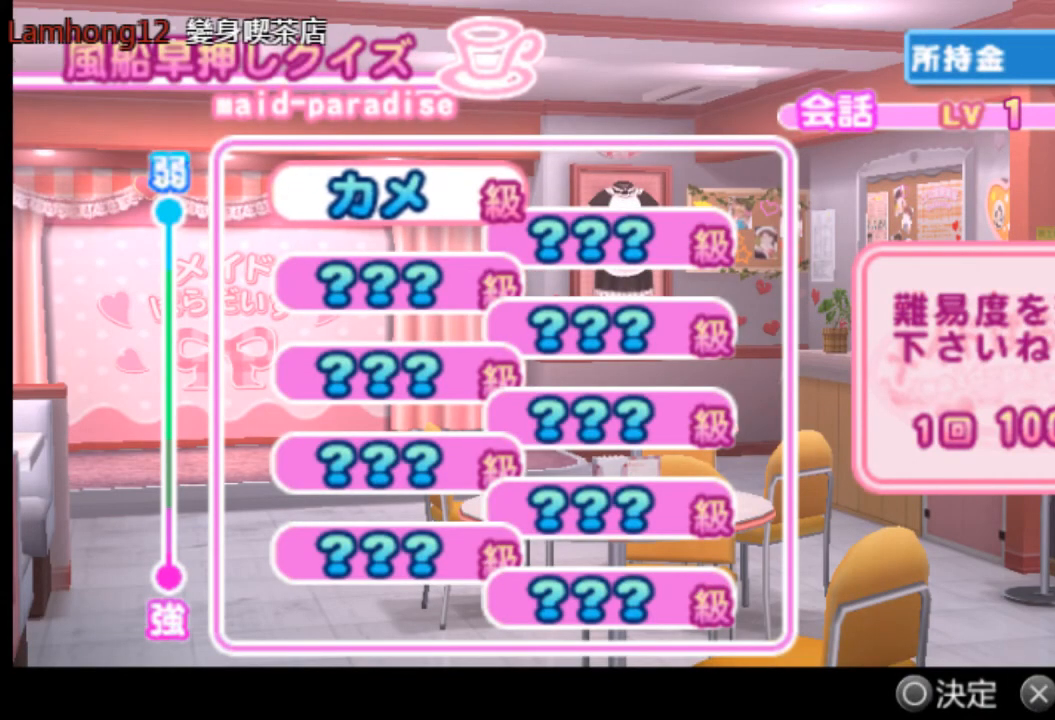
{"buttons": [], "left_stick": "center", "right_stick": "center", "events": []}
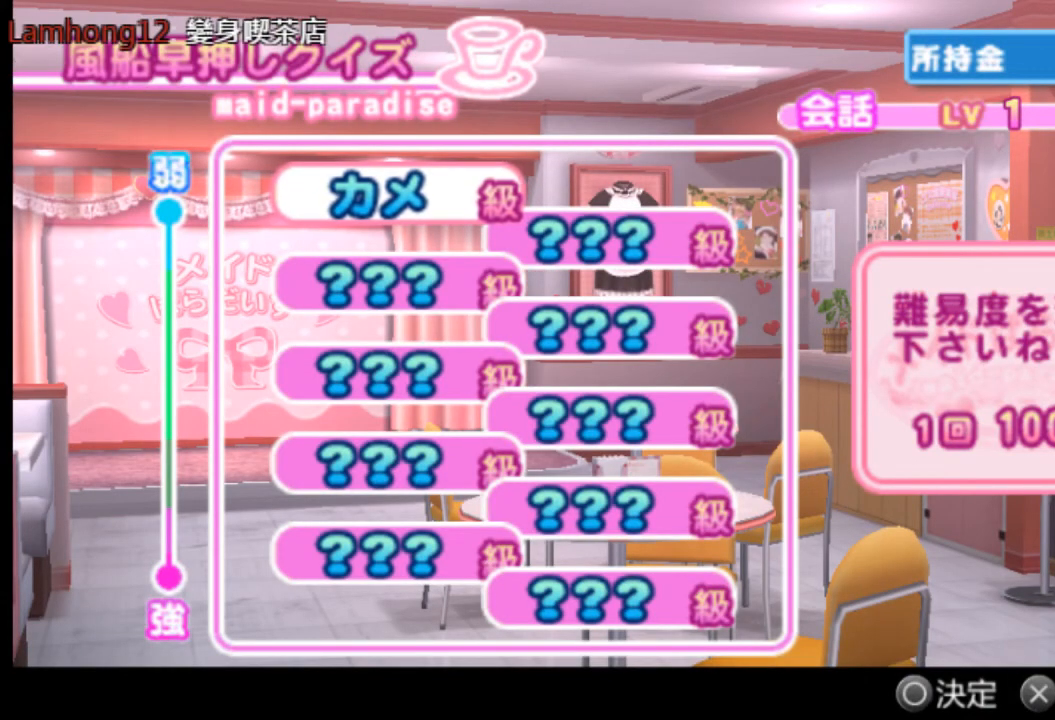
{"buttons": [], "left_stick": "center", "right_stick": "center", "events": []}
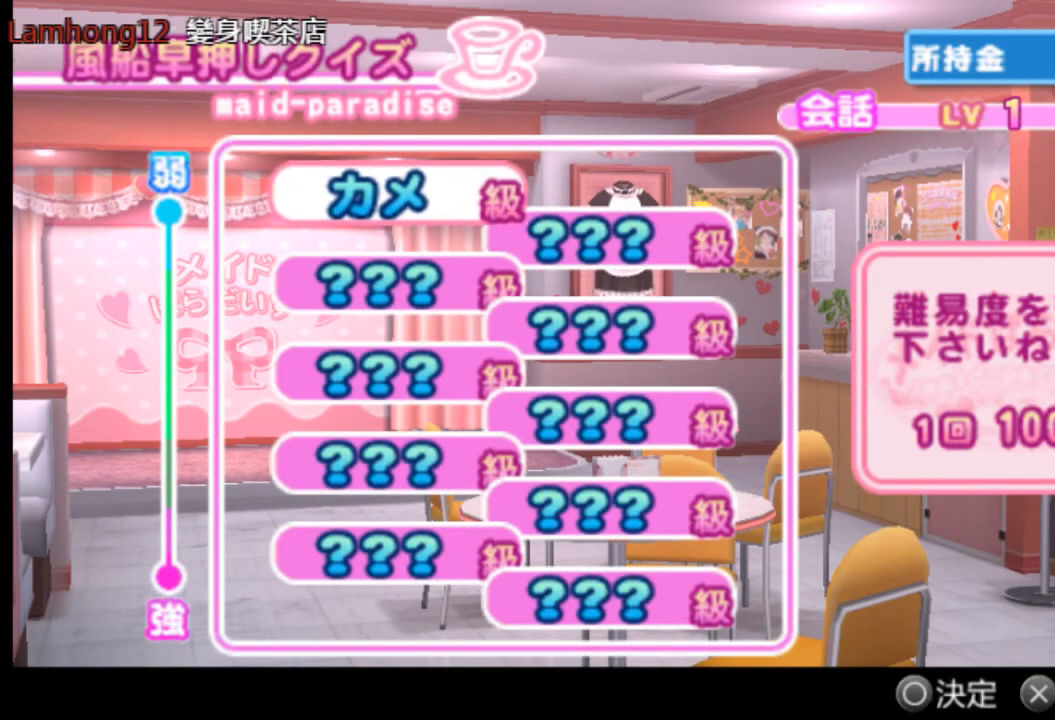
{"buttons": ["CIRCLE"], "left_stick": "center", "right_stick": "center", "events": [[500, "CIRCLE", "down"]]}
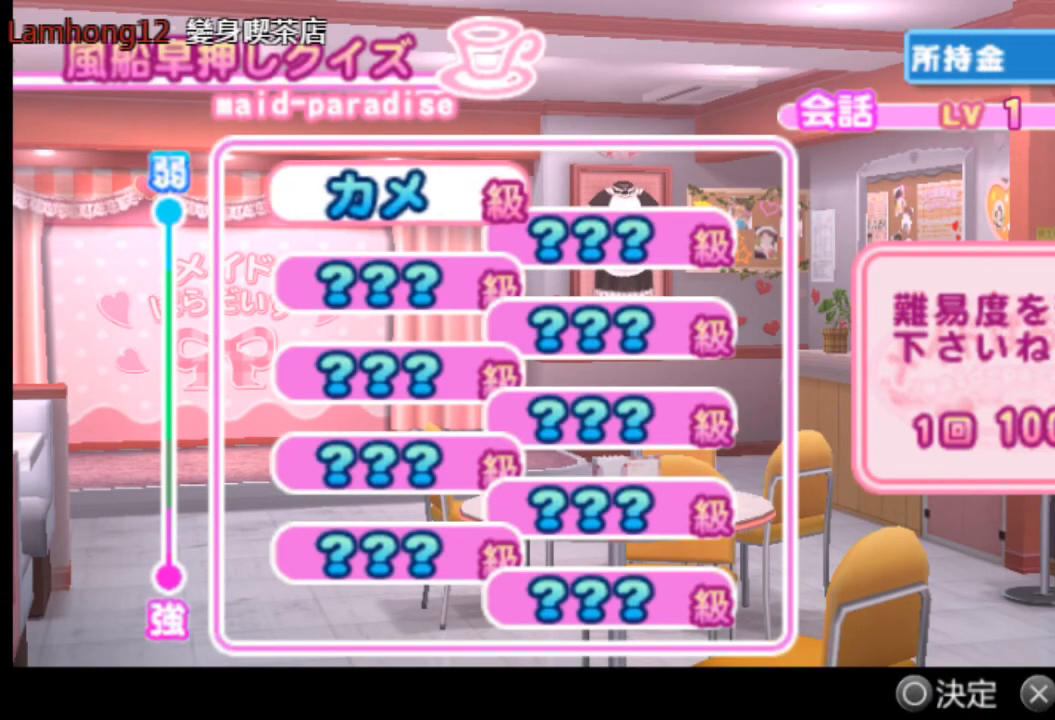
{"buttons": [], "left_stick": "center", "right_stick": "center", "events": [[167, "CIRCLE", "up"]]}
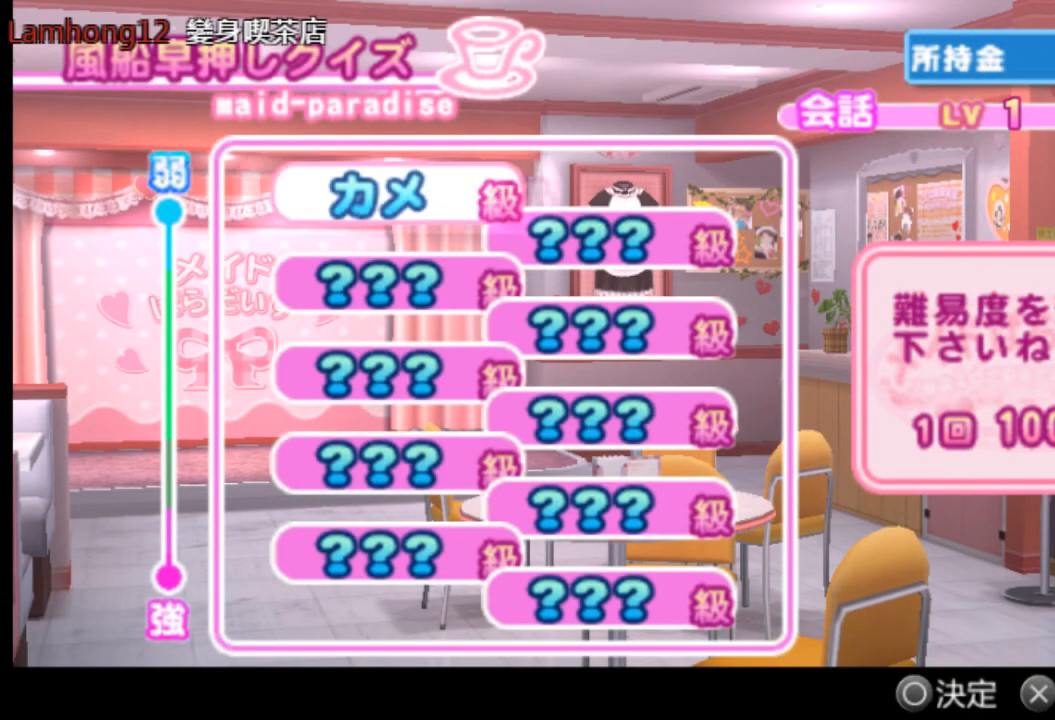
{"buttons": [], "left_stick": "center", "right_stick": "center", "events": []}
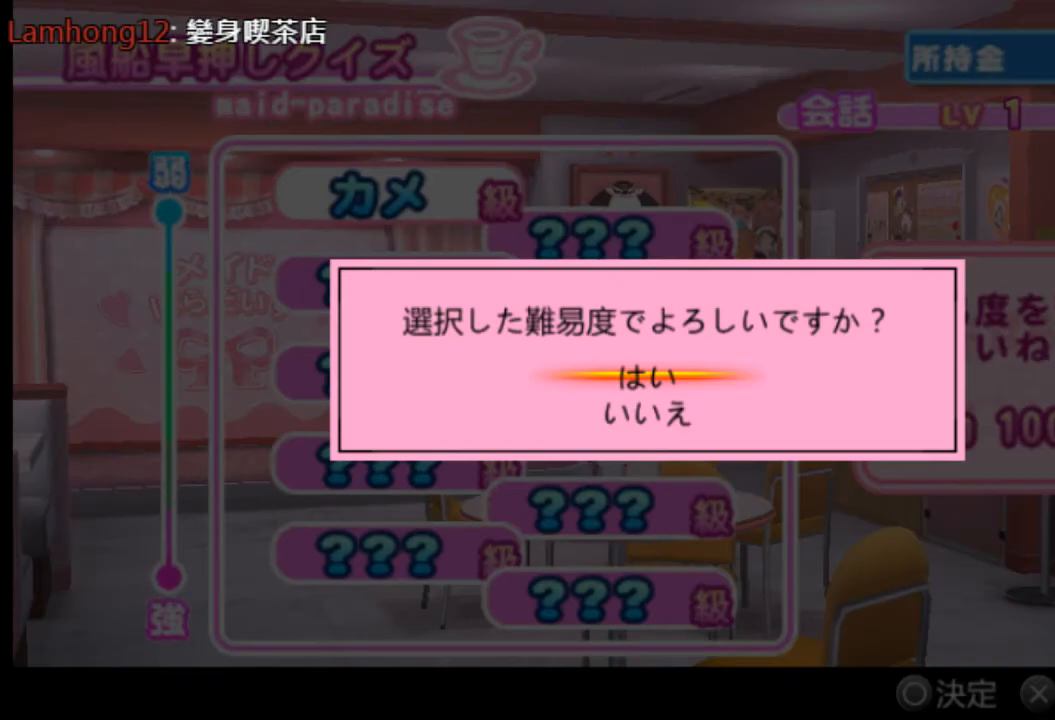
{"buttons": ["CIRCLE"], "left_stick": "center", "right_stick": "center", "events": [[459, "CIRCLE", "down"]]}
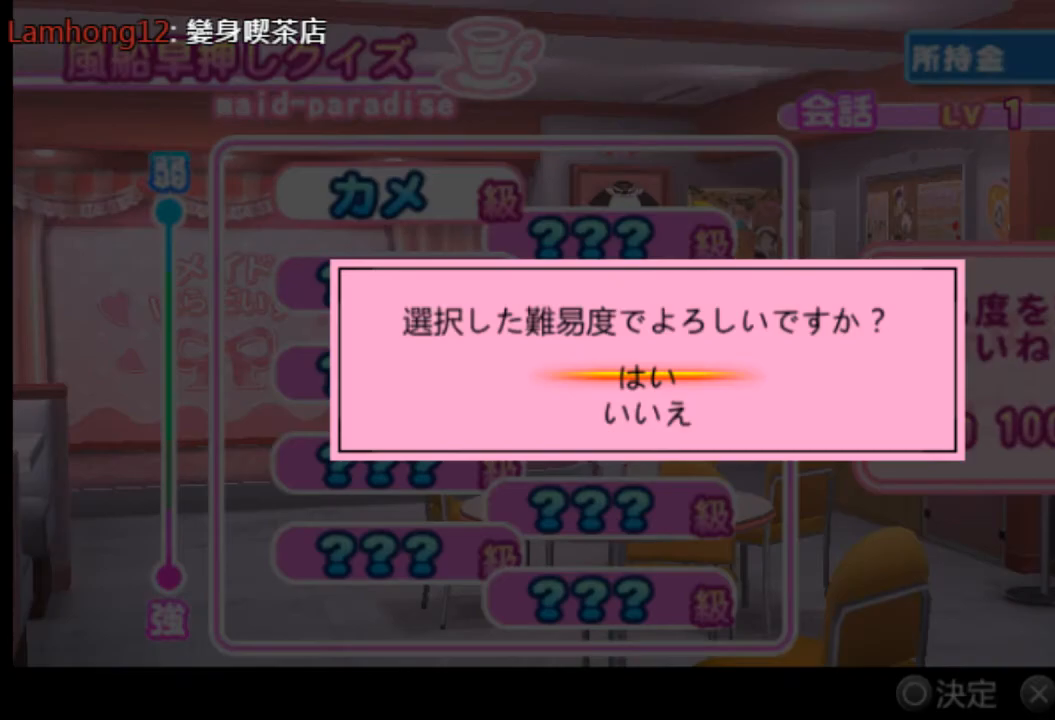
{"buttons": [], "left_stick": "center", "right_stick": "center", "events": [[125, "CIRCLE", "up"]]}
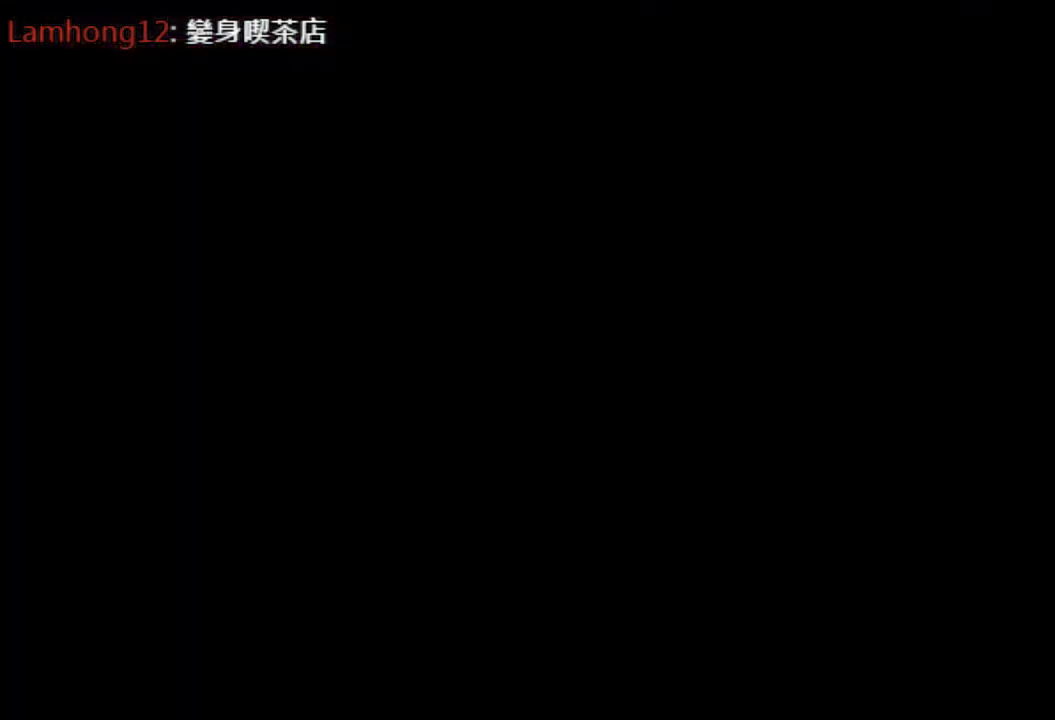
{"buttons": [], "left_stick": "center", "right_stick": "center", "events": [[83, "R2", "down"], [167, "R2", "up"]]}